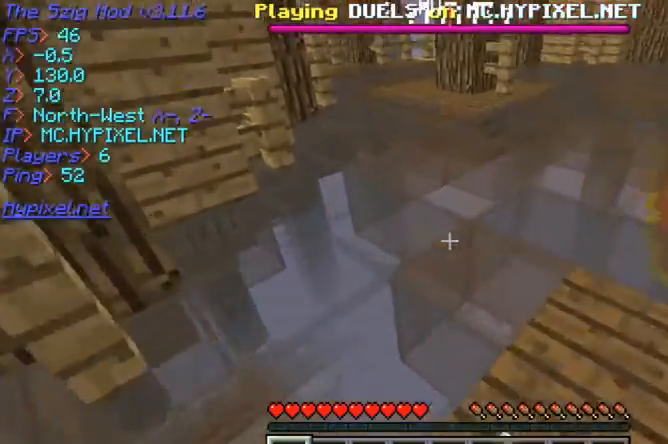
Gameplay with keyboard and mouse; each line is a JSON object with the keys and mouse buttons held at the frame after it. "events" lists presses ("down") and releases ("up") of "a", "d", "s", "w", "mouse_left" and "mouse_right" between this image and that frame as [ms after this image, input, new state], when the widget could be followed in between. "mouse_left", "mouse_right" = the "left", "right" buttons of the "mouse" list. No other keys are recorded. Fast repeated clicks can show as one long hold. Mouse movement is not recorded.
{"keys": ["w"], "mouse": ["left"], "events": [[67, "mouse_left", "down"], [167, "mouse_left", "up"], [300, "mouse_left", "down"]]}
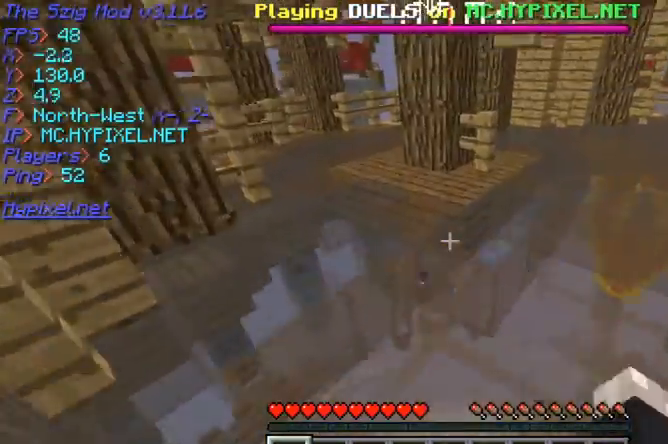
{"keys": ["w"], "mouse": [], "events": [[67, "mouse_left", "up"], [133, "mouse_left", "down"], [467, "mouse_left", "up"]]}
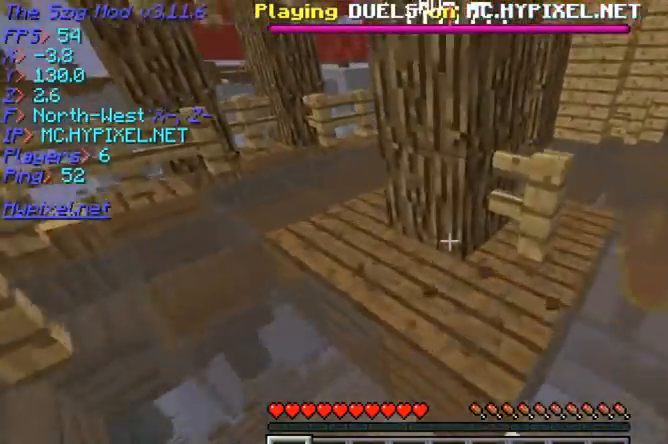
{"keys": ["a", "w"], "mouse": ["left"], "events": [[33, "mouse_left", "down"], [267, "a", "down"]]}
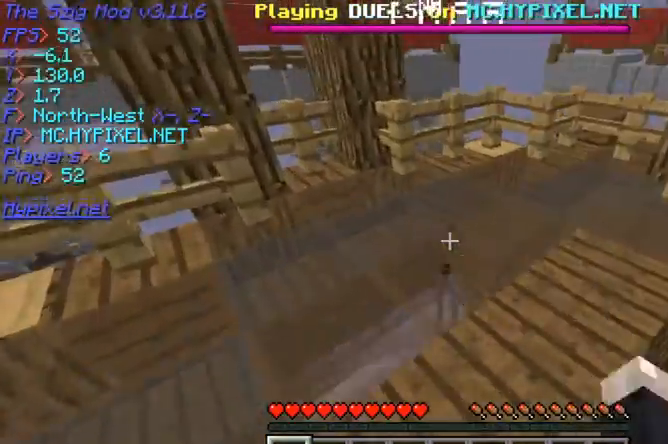
{"keys": ["w"], "mouse": ["left"], "events": [[133, "mouse_left", "up"], [167, "mouse_left", "down"], [233, "a", "up"], [433, "mouse_left", "up"], [467, "mouse_left", "down"]]}
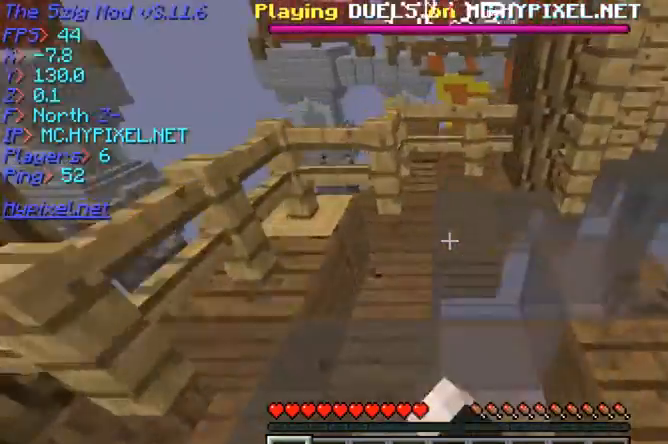
{"keys": ["d", "w"], "mouse": ["left"], "events": [[267, "d", "down"], [400, "mouse_left", "up"], [467, "mouse_left", "down"]]}
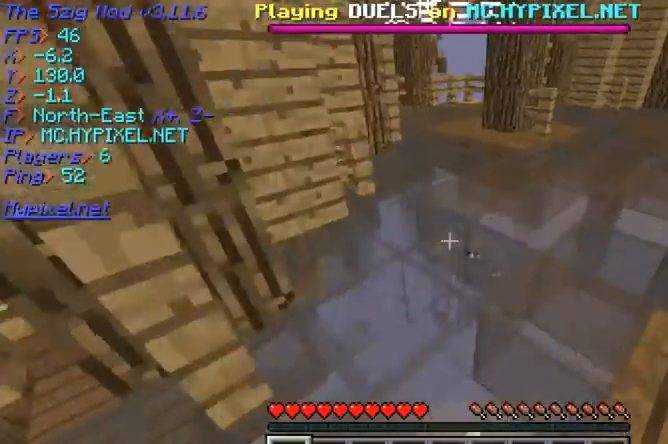
{"keys": ["w"], "mouse": ["left"], "events": [[200, "d", "up"], [400, "mouse_left", "up"], [433, "mouse_left", "down"]]}
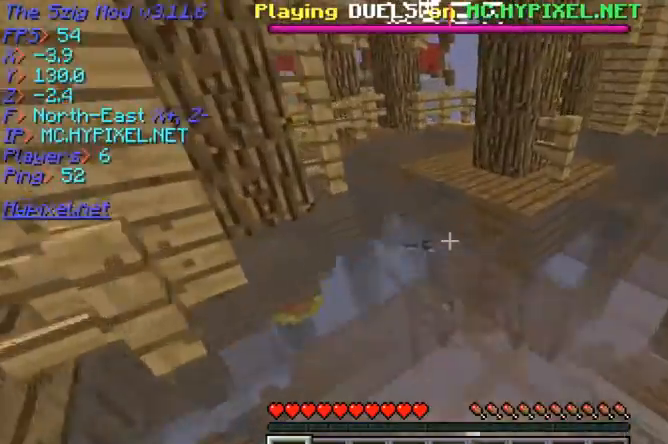
{"keys": ["w"], "mouse": ["left"], "events": []}
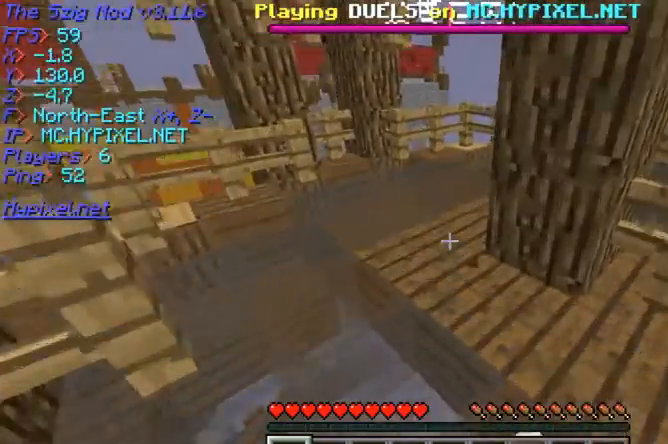
{"keys": ["w"], "mouse": ["left"], "events": [[367, "mouse_left", "up"], [467, "mouse_left", "down"]]}
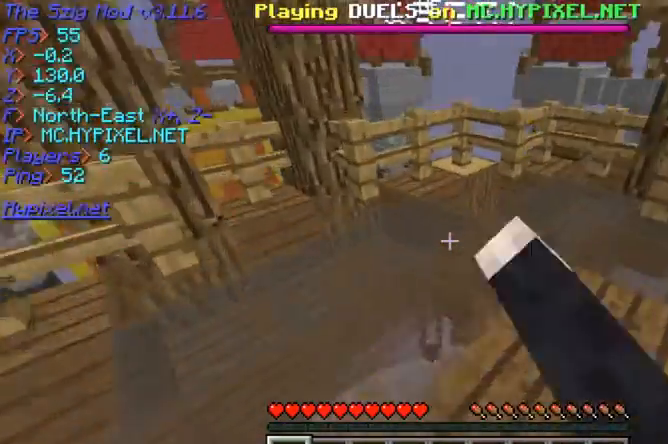
{"keys": ["w"], "mouse": [], "events": [[333, "mouse_left", "up"]]}
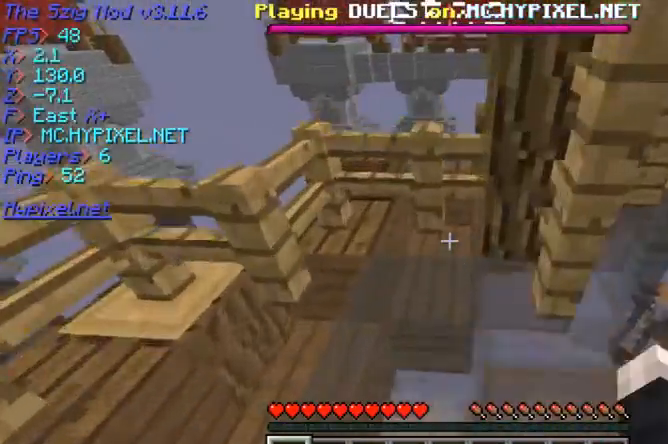
{"keys": [], "mouse": [], "events": [[233, "w", "up"]]}
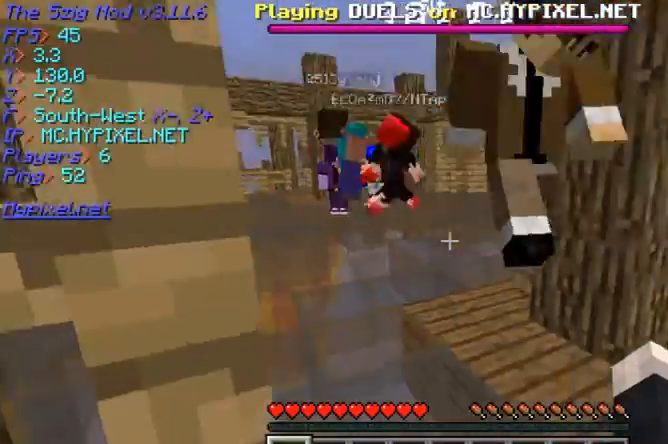
{"keys": [], "mouse": []}
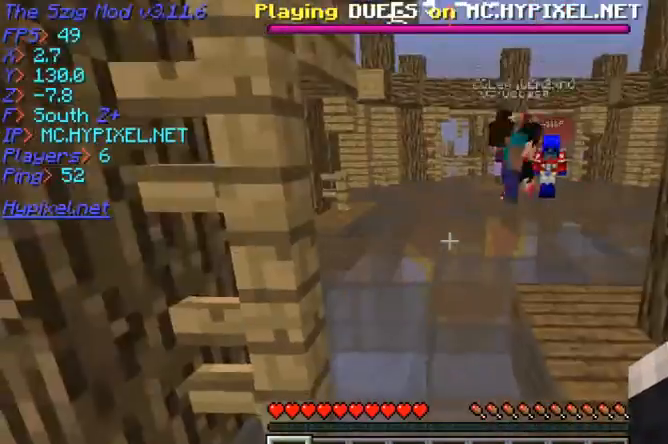
{"keys": [], "mouse": [], "events": []}
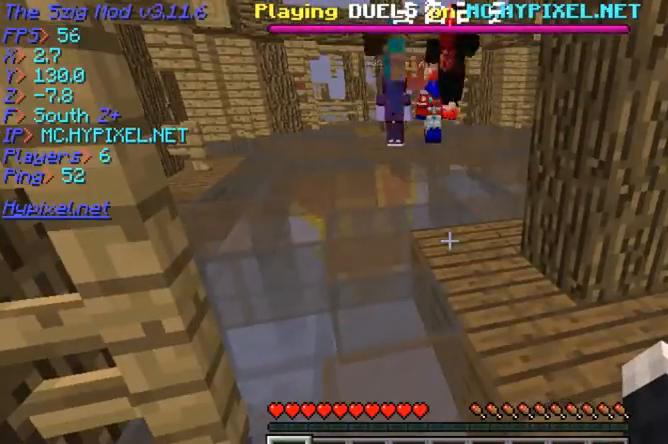
{"keys": [], "mouse": ["left"], "events": [[367, "mouse_left", "down"]]}
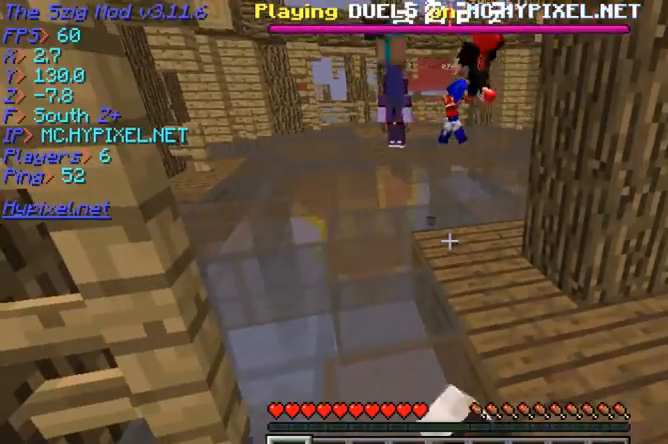
{"keys": [], "mouse": [], "events": [[267, "mouse_left", "up"]]}
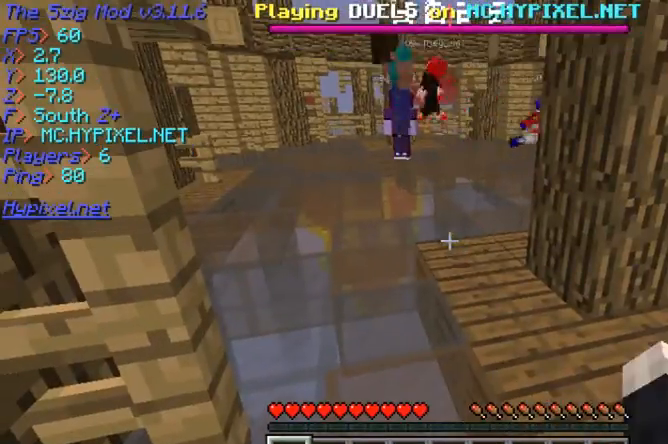
{"keys": [], "mouse": ["left"], "events": [[300, "mouse_left", "down"], [433, "mouse_left", "up"], [500, "mouse_left", "down"]]}
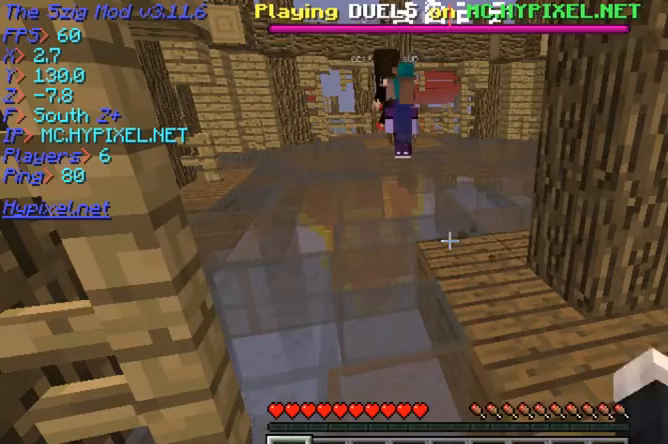
{"keys": [], "mouse": [], "events": [[200, "mouse_left", "up"]]}
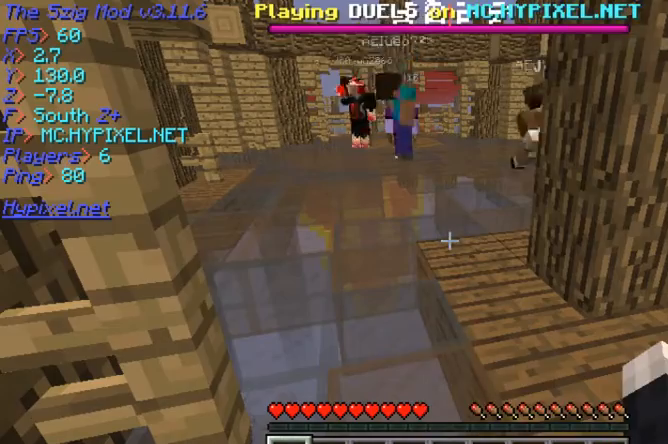
{"keys": [], "mouse": [], "events": []}
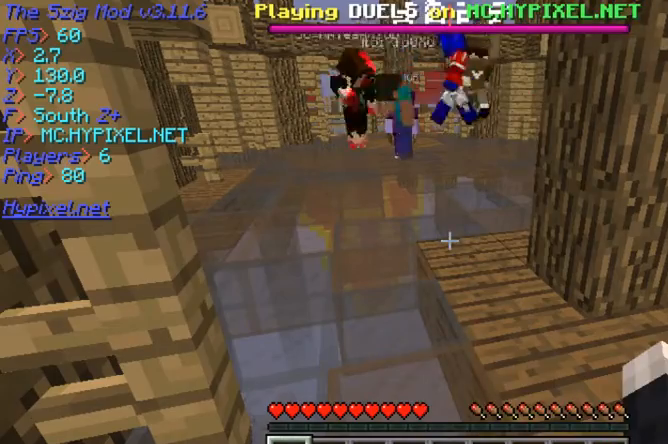
{"keys": [], "mouse": ["left"], "events": [[133, "mouse_left", "down"]]}
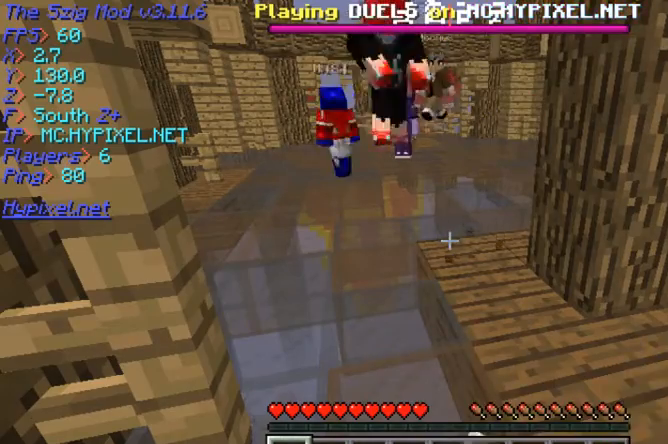
{"keys": [], "mouse": ["left"], "events": [[400, "mouse_left", "up"], [467, "mouse_left", "down"]]}
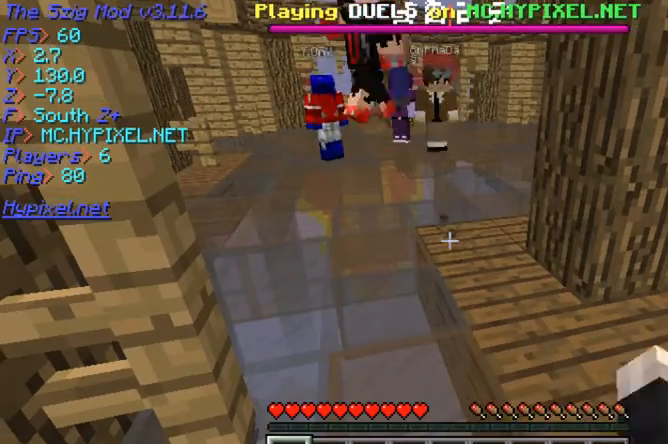
{"keys": ["w"], "mouse": [], "events": [[67, "mouse_left", "up"], [133, "mouse_left", "down"], [233, "mouse_left", "up"], [267, "mouse_left", "down"], [333, "w", "down"], [400, "mouse_left", "up"]]}
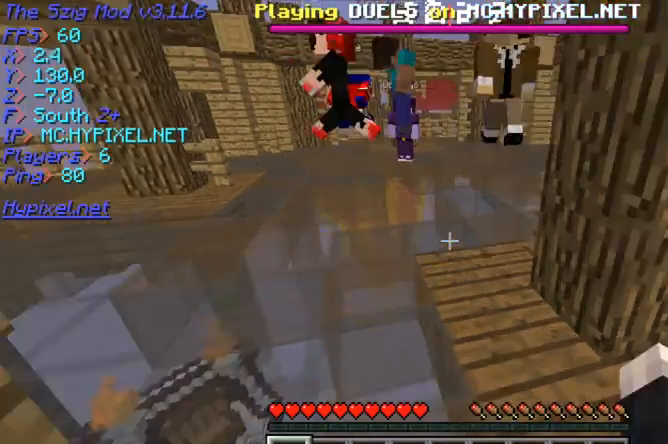
{"keys": [], "mouse": [], "events": [[33, "mouse_left", "down"], [167, "mouse_left", "up"], [500, "w", "up"]]}
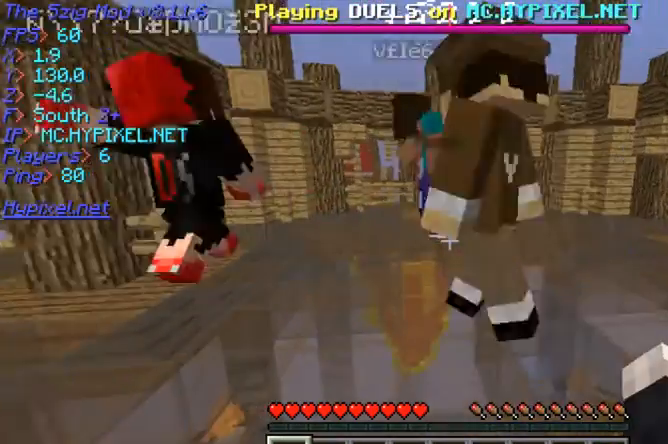
{"keys": [], "mouse": ["left"], "events": [[133, "mouse_left", "down"], [233, "mouse_left", "up"], [300, "mouse_left", "down"]]}
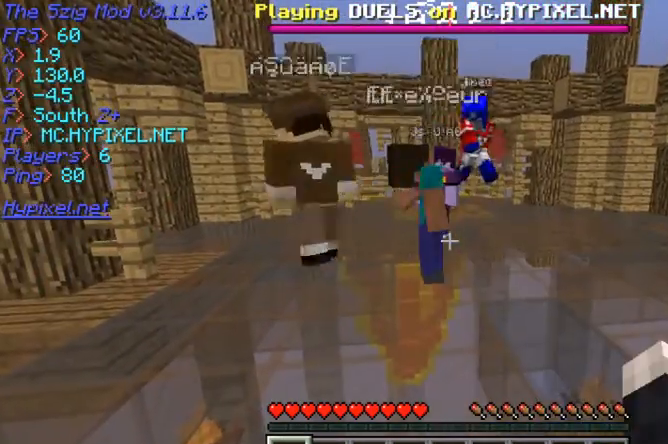
{"keys": [], "mouse": [], "events": [[33, "mouse_left", "up"], [100, "mouse_left", "down"], [200, "mouse_left", "up"], [233, "mouse_left", "down"], [500, "mouse_left", "up"]]}
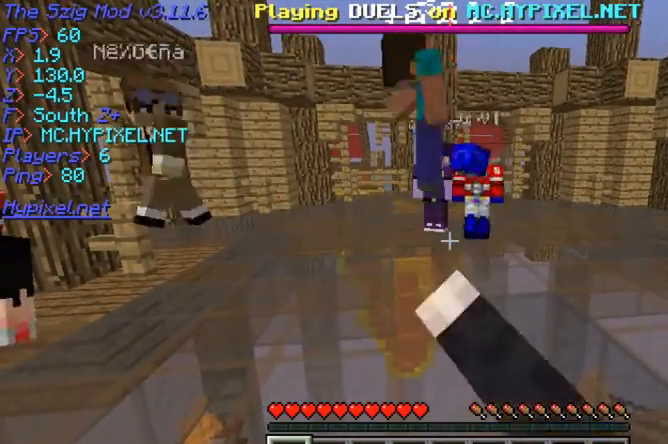
{"keys": [], "mouse": [], "events": [[67, "mouse_left", "down"], [200, "mouse_left", "up"], [333, "mouse_left", "down"], [500, "mouse_left", "up"]]}
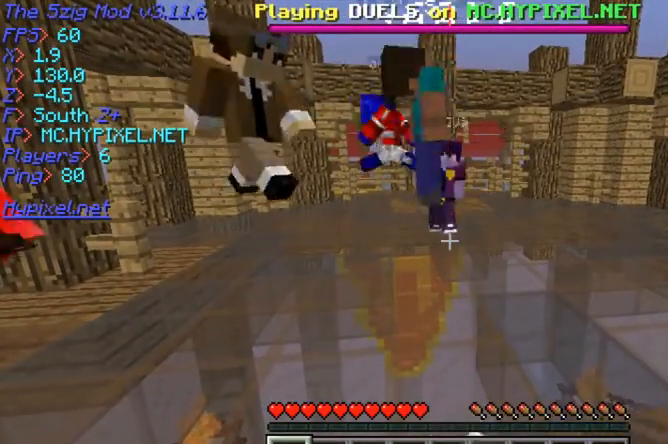
{"keys": [], "mouse": ["left"], "events": [[267, "mouse_left", "down"]]}
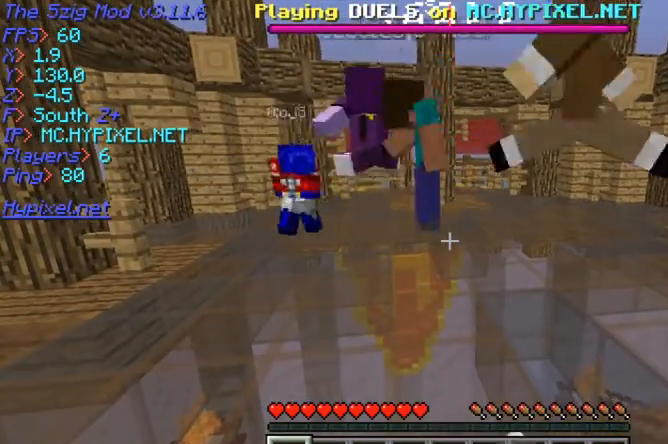
{"keys": [], "mouse": ["left"], "events": [[367, "mouse_left", "up"], [400, "mouse_left", "down"]]}
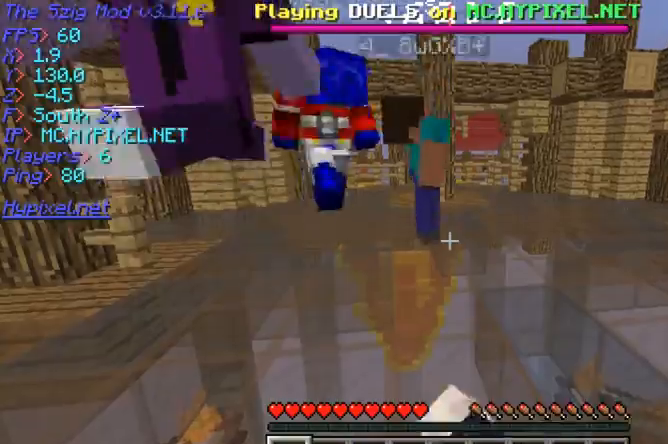
{"keys": [], "mouse": ["left"], "events": []}
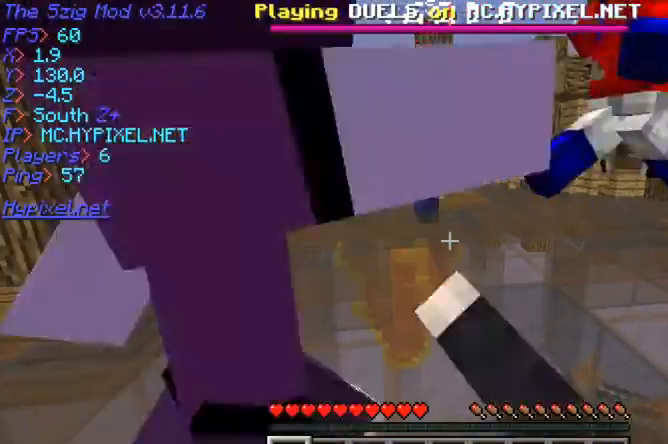
{"keys": [], "mouse": [], "events": [[233, "mouse_left", "up"]]}
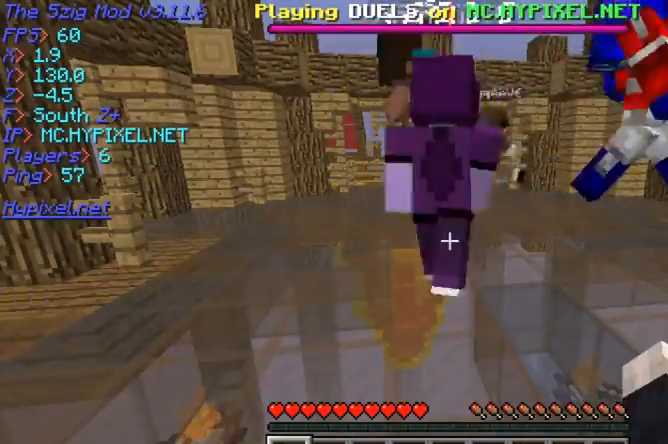
{"keys": [], "mouse": [], "events": [[67, "mouse_left", "down"], [500, "mouse_left", "up"]]}
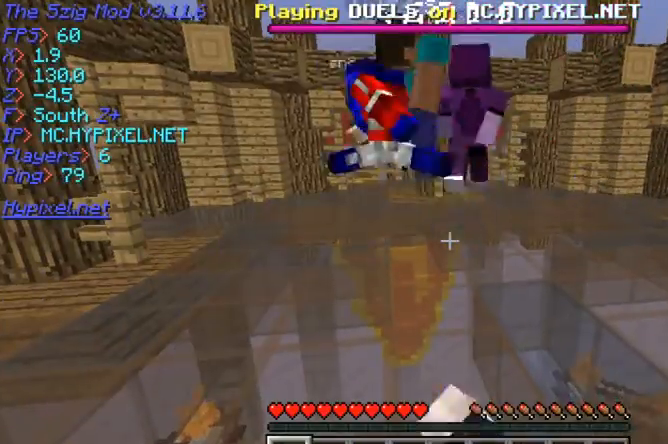
{"keys": [], "mouse": ["left"], "events": [[33, "mouse_left", "down"], [133, "mouse_left", "up"], [167, "mouse_left", "down"], [233, "mouse_left", "up"], [267, "mouse_left", "down"], [400, "mouse_left", "up"], [433, "mouse_left", "down"]]}
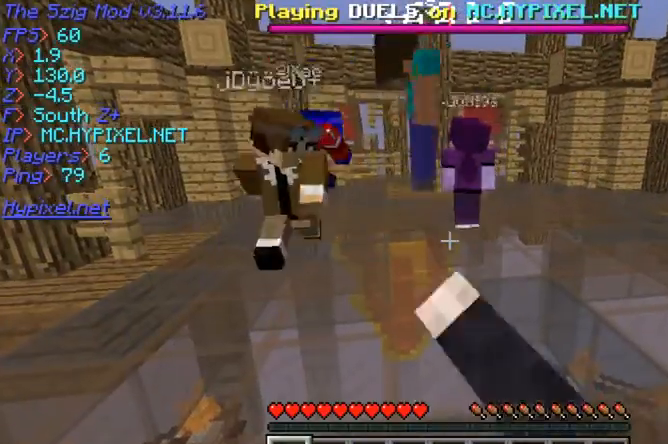
{"keys": [], "mouse": [], "events": [[33, "mouse_left", "up"], [100, "mouse_left", "down"], [500, "mouse_left", "up"]]}